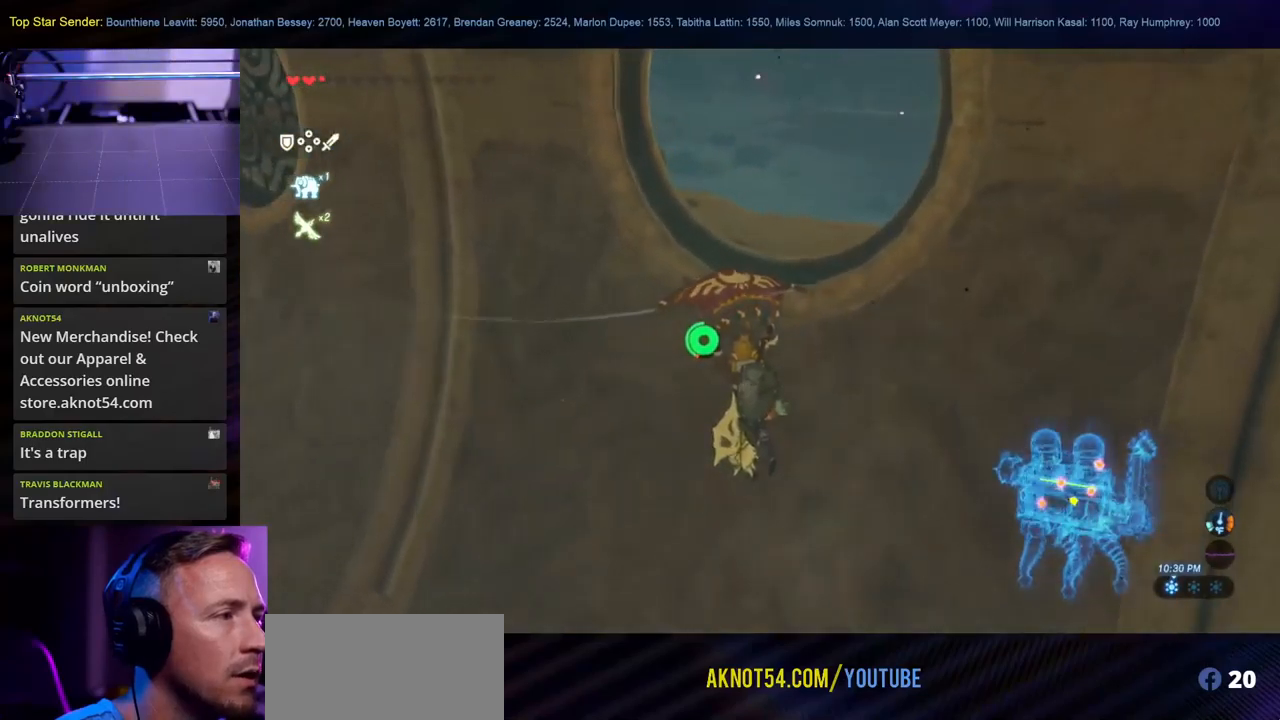
Gameplay with a controller (Nintendo layout); each line is a JSON object with the inputs held at the frame after it. "events" lists button and stick changes between this image and that frame as [ms after this image, input, new state], when the widget could be followed in between. Not read: L2 L3 R1 R2 R3.
{"buttons": [], "left_stick": "up", "right_stick": "up", "events": [[134, "right_stick", "up"]]}
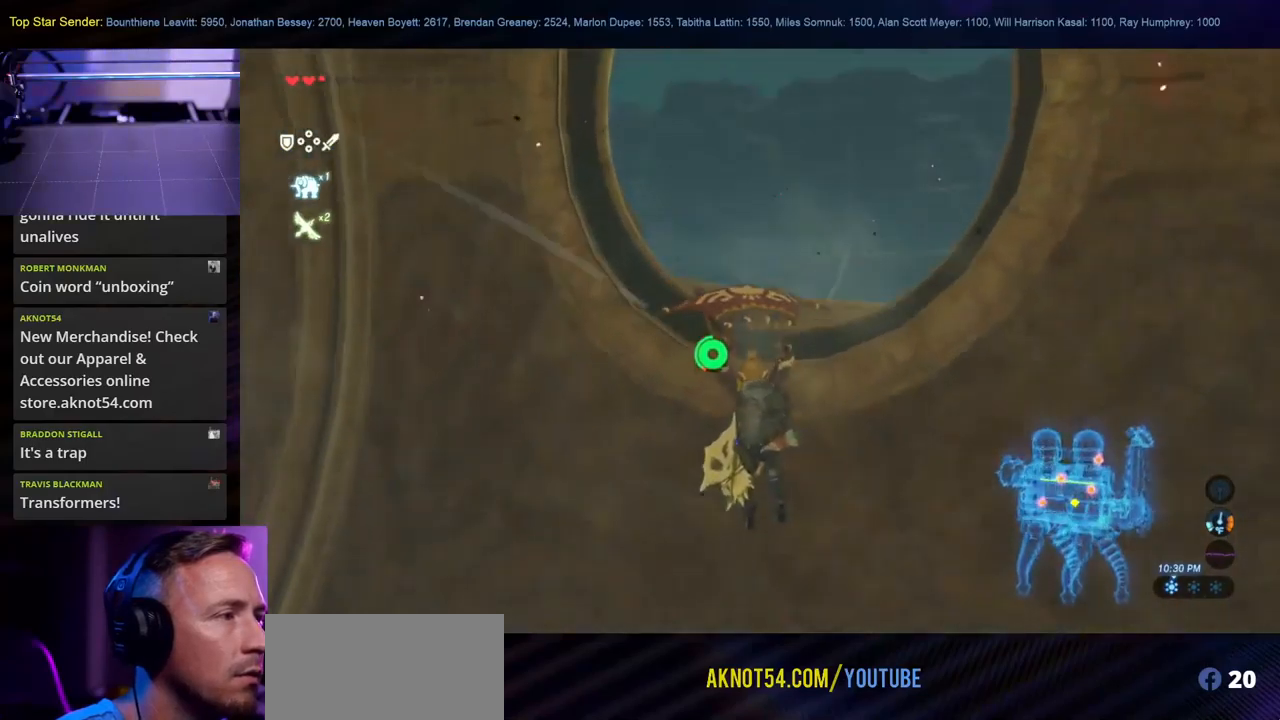
{"buttons": [], "left_stick": "up", "right_stick": "center", "events": [[234, "right_stick", "center"]]}
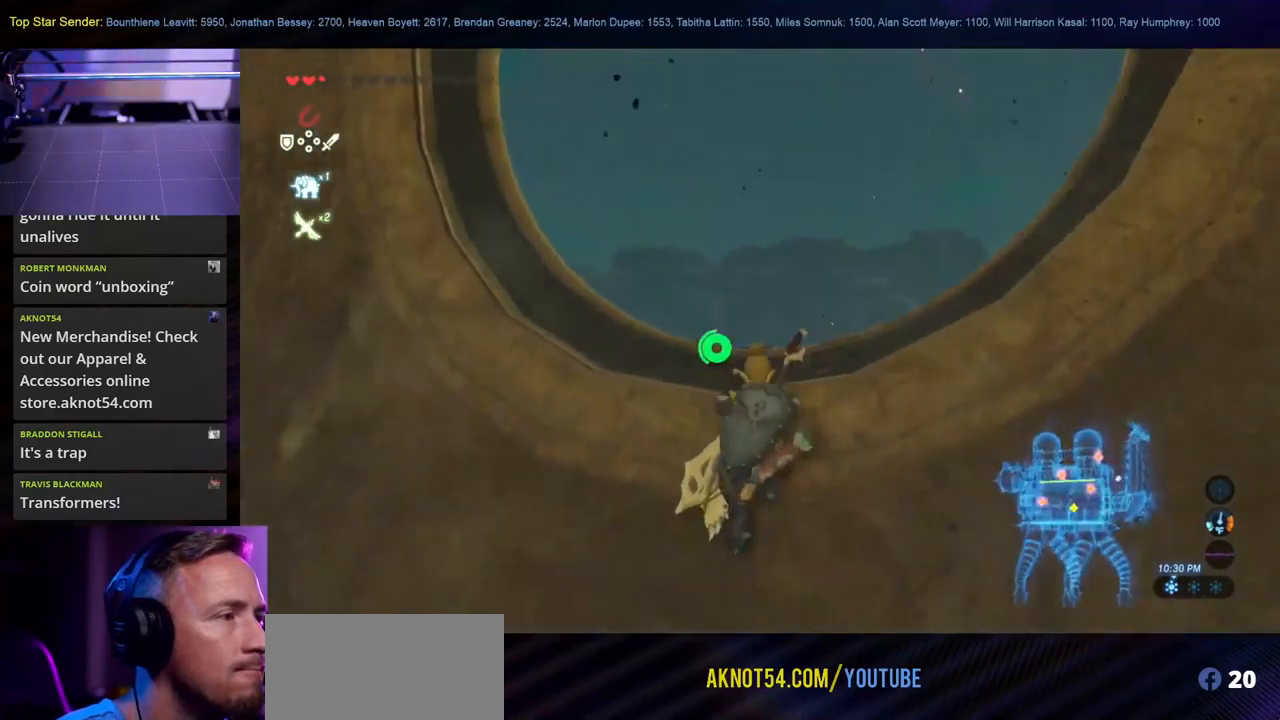
{"buttons": [], "left_stick": "up", "right_stick": "center", "events": [[117, "right_stick", "up-right"], [250, "right_stick", "center"], [350, "X", "down"], [467, "X", "up"]]}
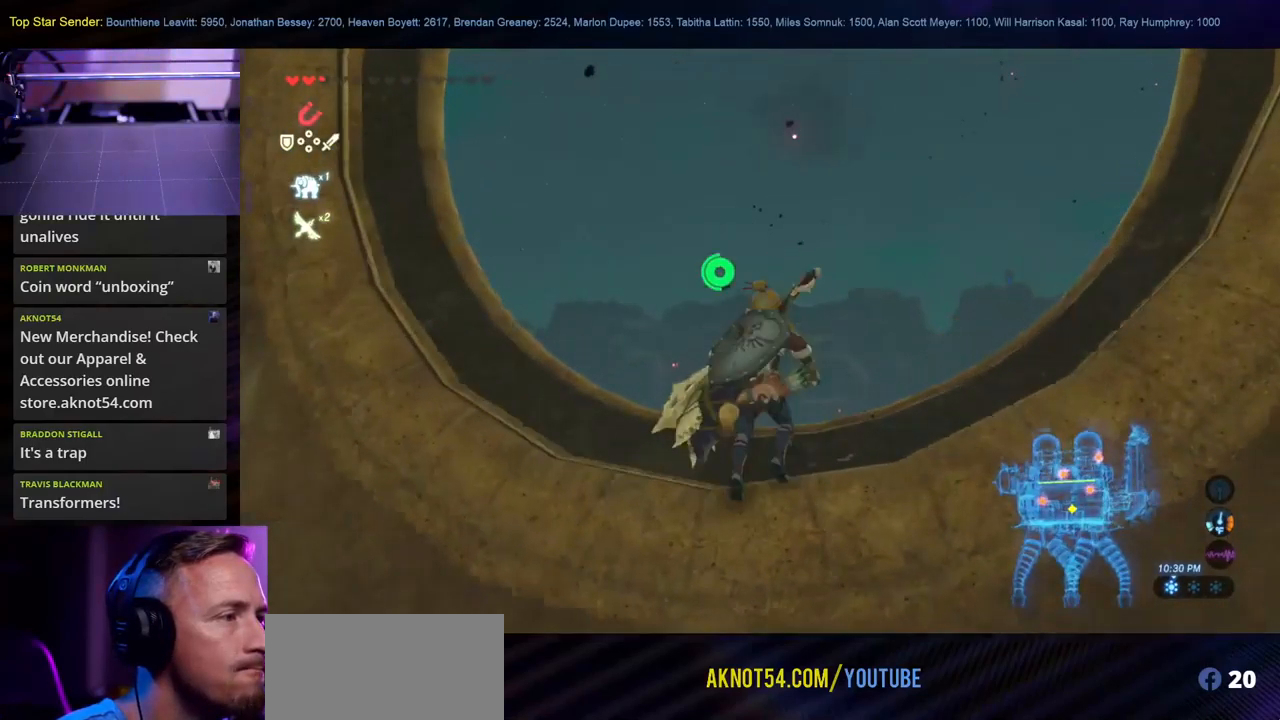
{"buttons": [], "left_stick": "left", "right_stick": "down-left", "events": [[200, "right_stick", "down-left"], [250, "left_stick", "center"], [484, "left_stick", "left"]]}
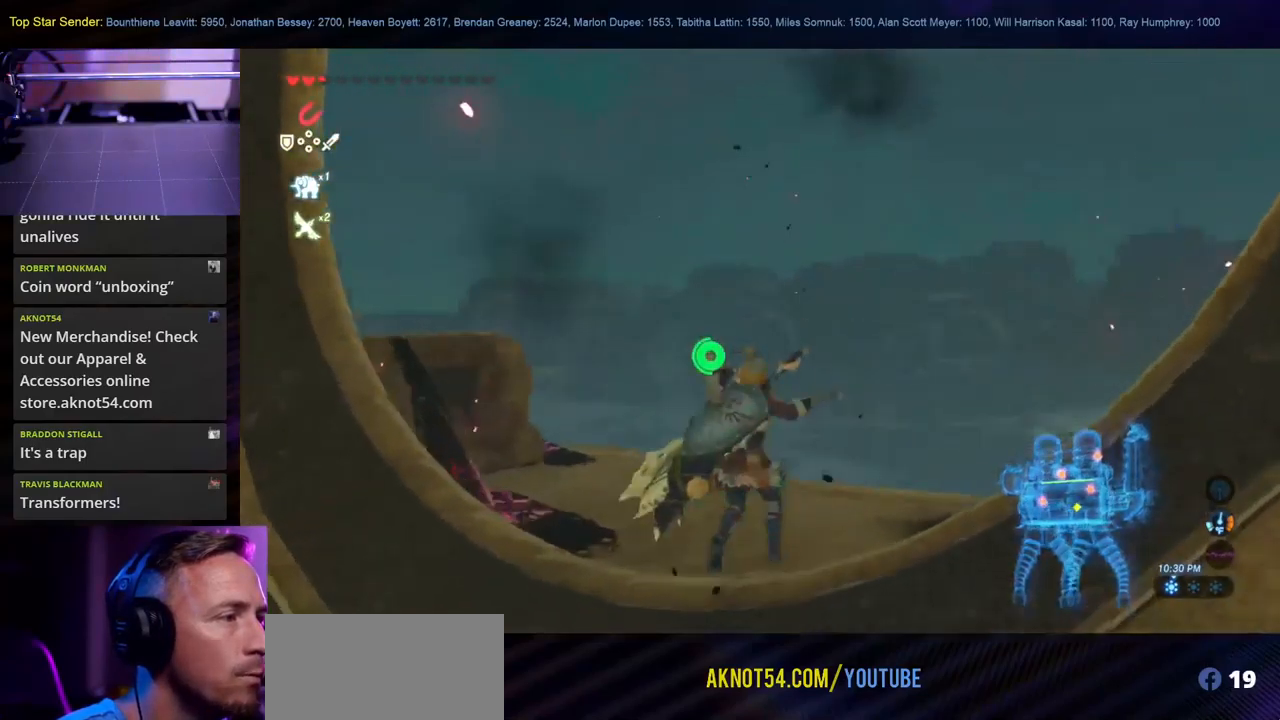
{"buttons": [], "left_stick": "up-right", "right_stick": "left", "events": [[200, "left_stick", "center"], [267, "right_stick", "center"], [334, "left_stick", "up"], [400, "left_stick", "up-right"], [417, "right_stick", "left"]]}
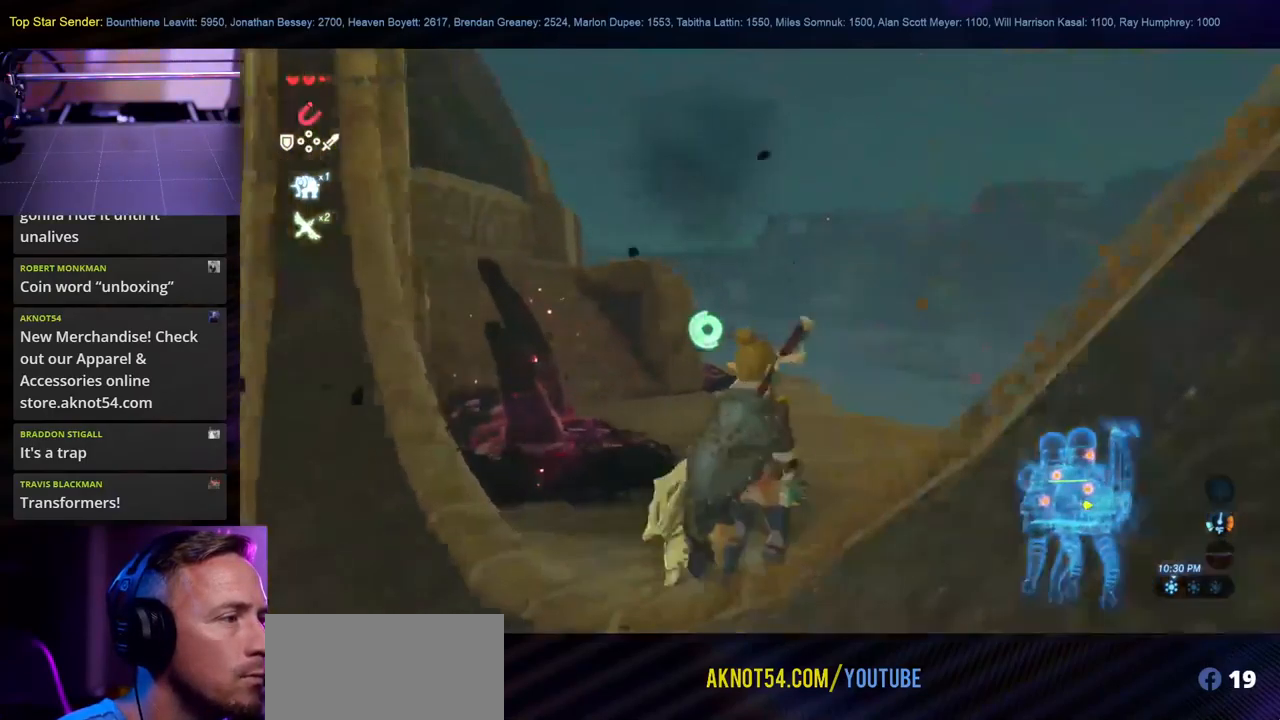
{"buttons": [], "left_stick": "center", "right_stick": "left", "events": [[334, "left_stick", "center"]]}
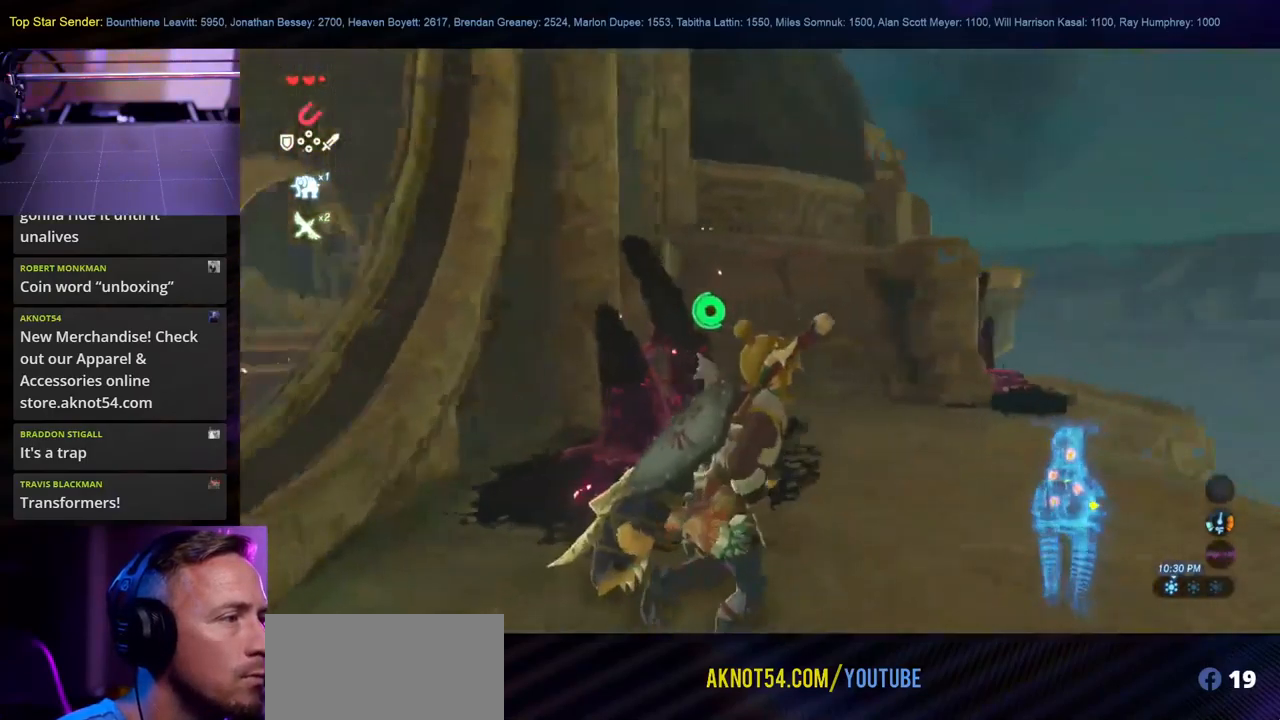
{"buttons": [], "left_stick": "center", "right_stick": "left", "events": [[84, "left_stick", "down"], [350, "left_stick", "center"]]}
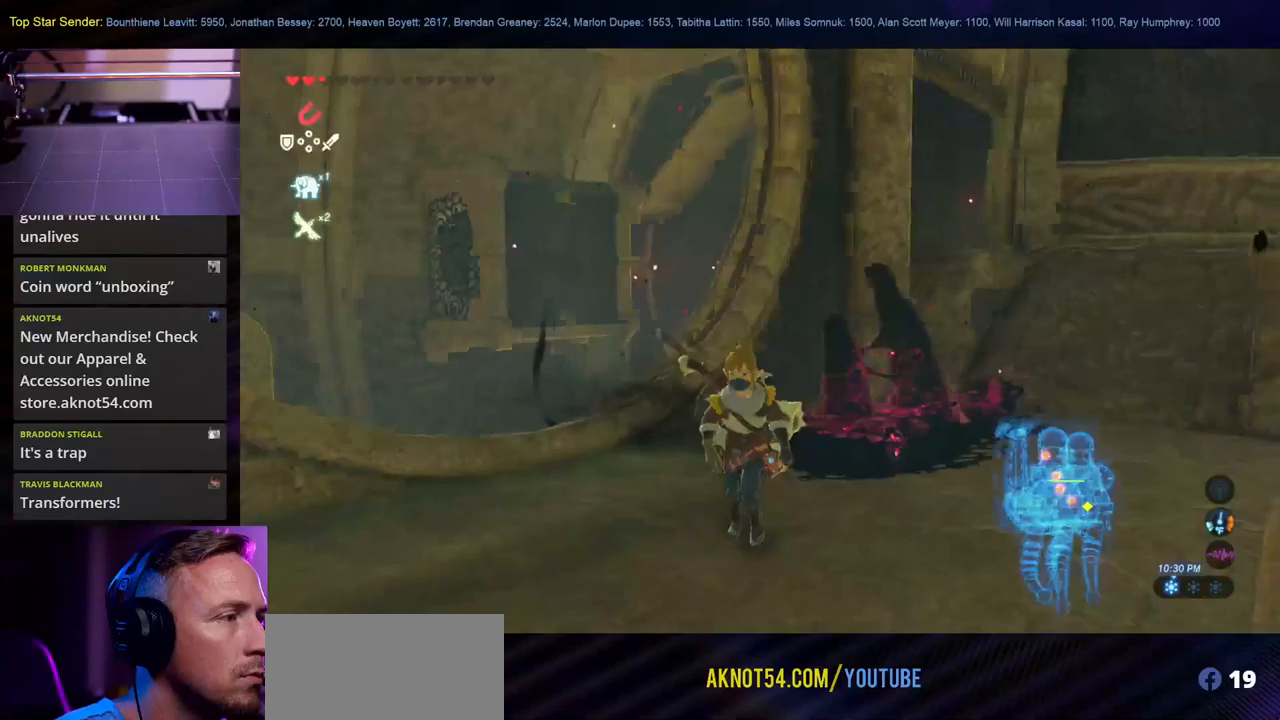
{"buttons": [], "left_stick": "center", "right_stick": "center", "events": [[466, "right_stick", "center"]]}
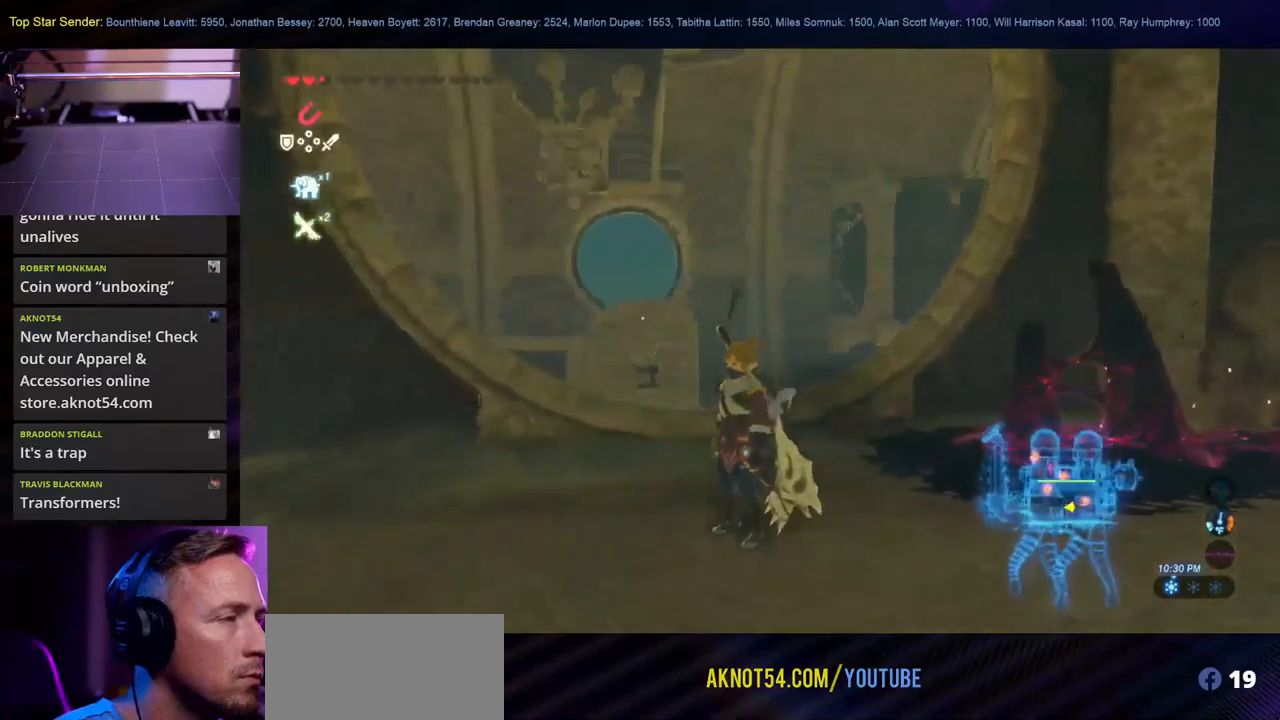
{"buttons": [], "left_stick": "center", "right_stick": "left", "events": [[150, "right_stick", "left"]]}
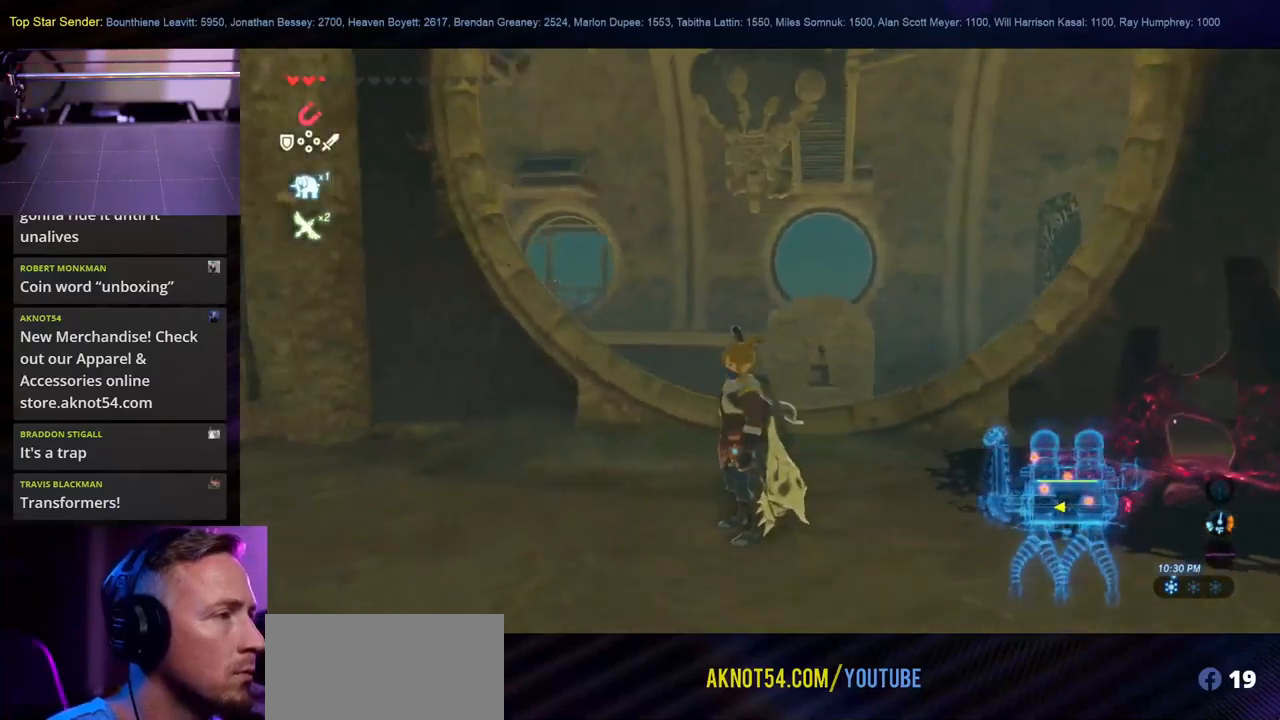
{"buttons": [], "left_stick": "center", "right_stick": "left", "events": [[316, "right_stick", "center"], [366, "right_stick", "left"]]}
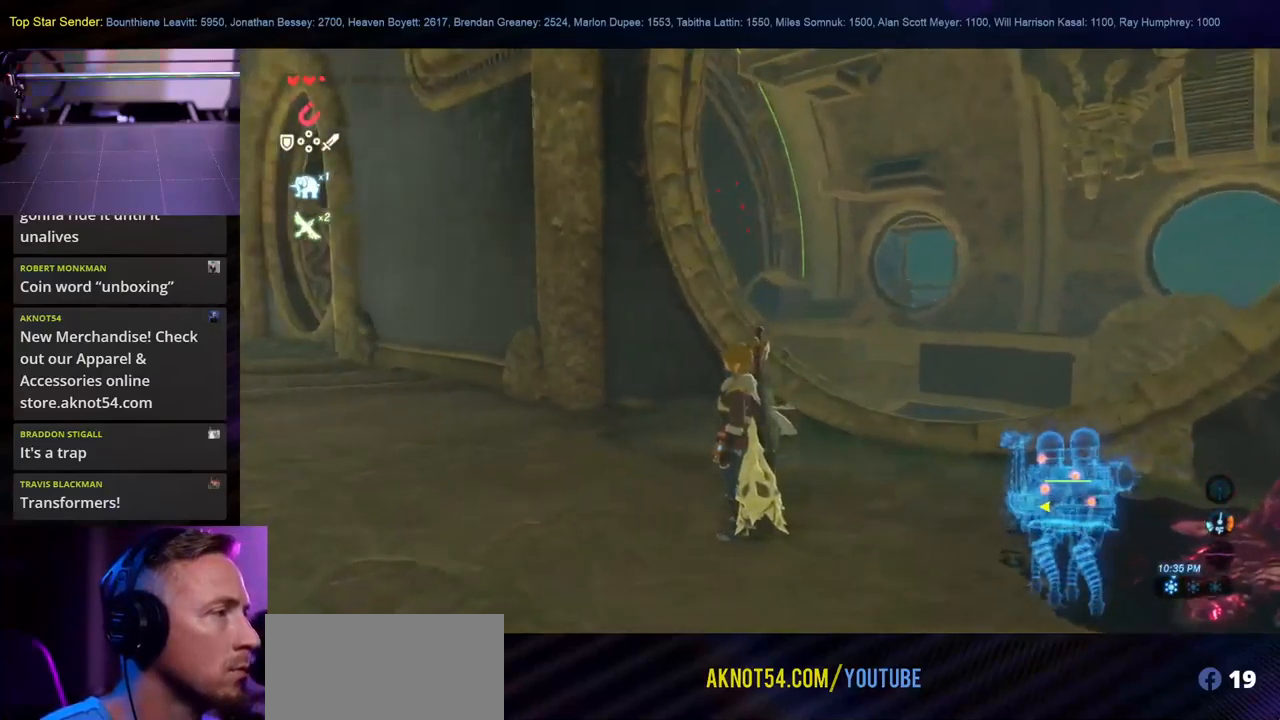
{"buttons": [], "left_stick": "up", "right_stick": "center", "events": [[316, "right_stick", "center"], [333, "left_stick", "up"]]}
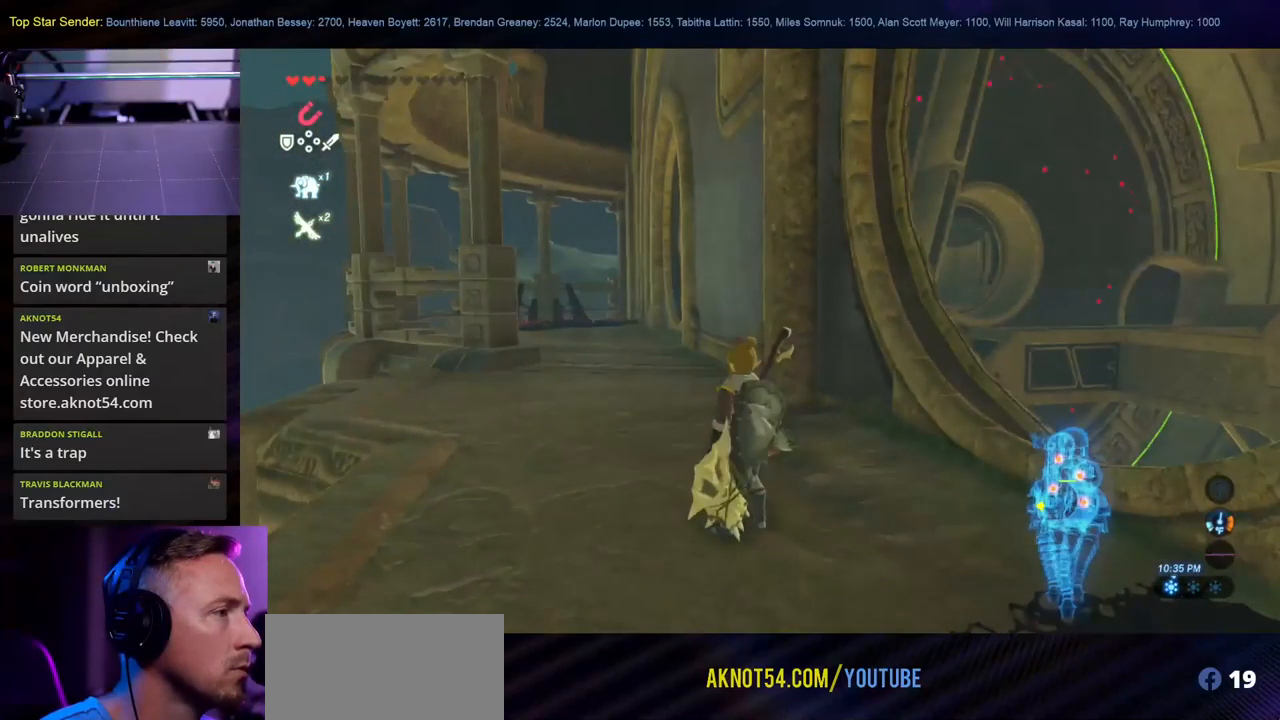
{"buttons": [], "left_stick": "up", "right_stick": "center", "events": []}
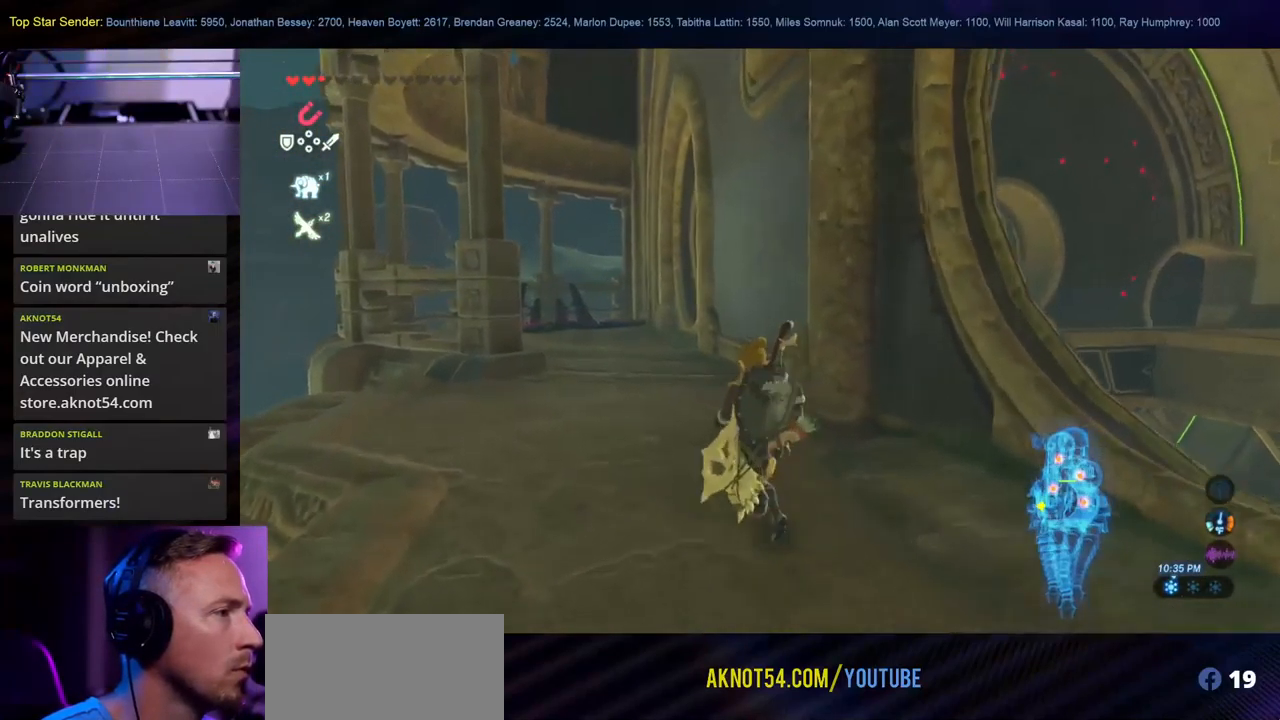
{"buttons": [], "left_stick": "up", "right_stick": "center", "events": [[383, "right_stick", "left"], [500, "right_stick", "center"]]}
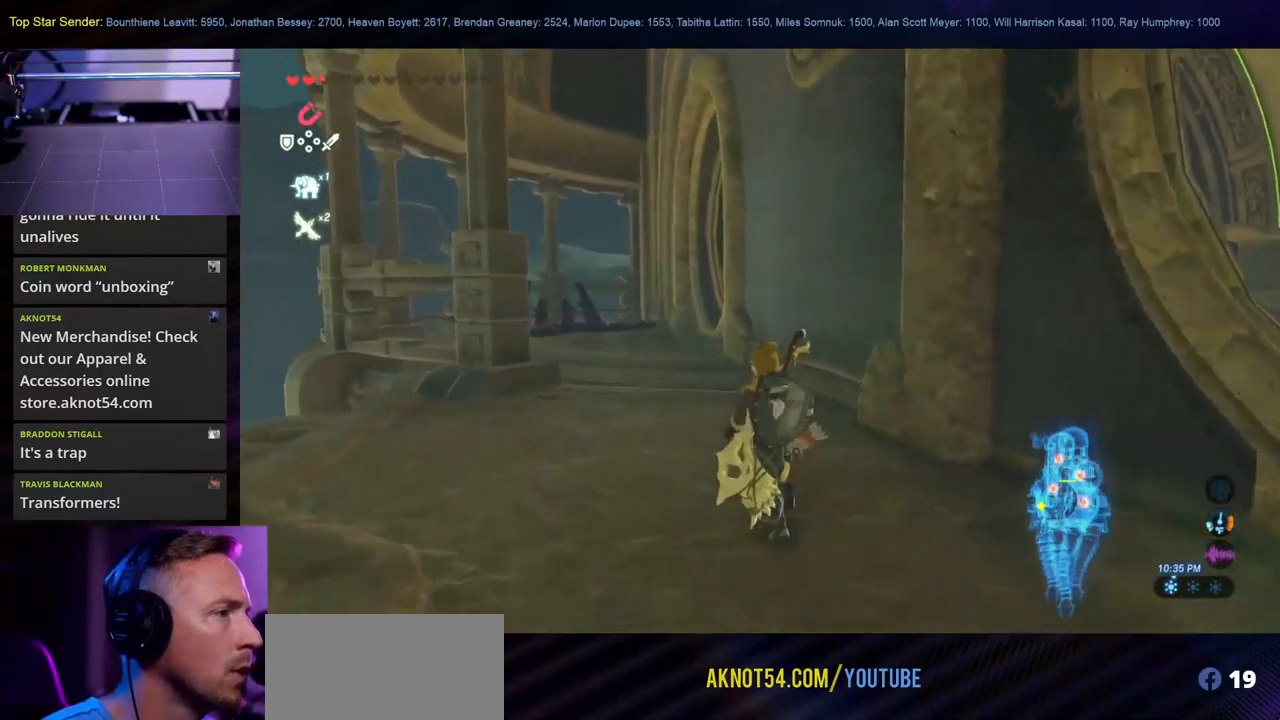
{"buttons": [], "left_stick": "up", "right_stick": "center", "events": [[50, "right_stick", "right"], [216, "right_stick", "center"]]}
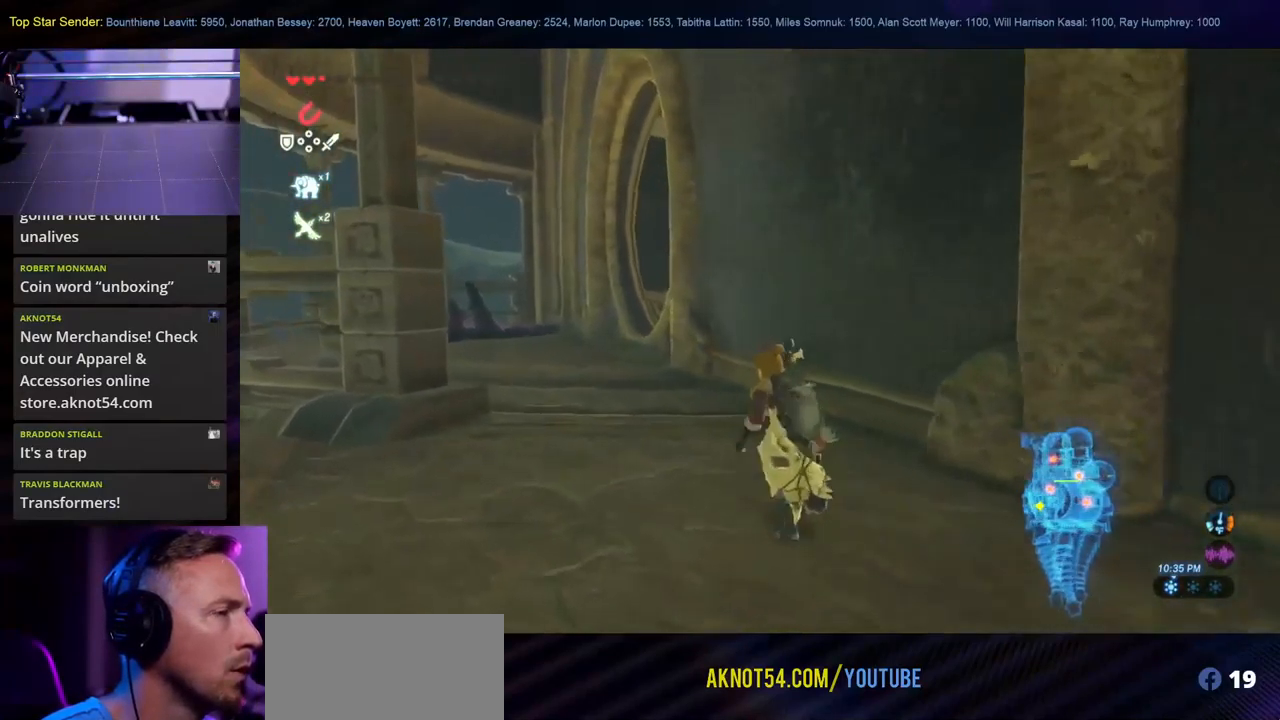
{"buttons": [], "left_stick": "center", "right_stick": "center", "events": [[416, "left_stick", "center"]]}
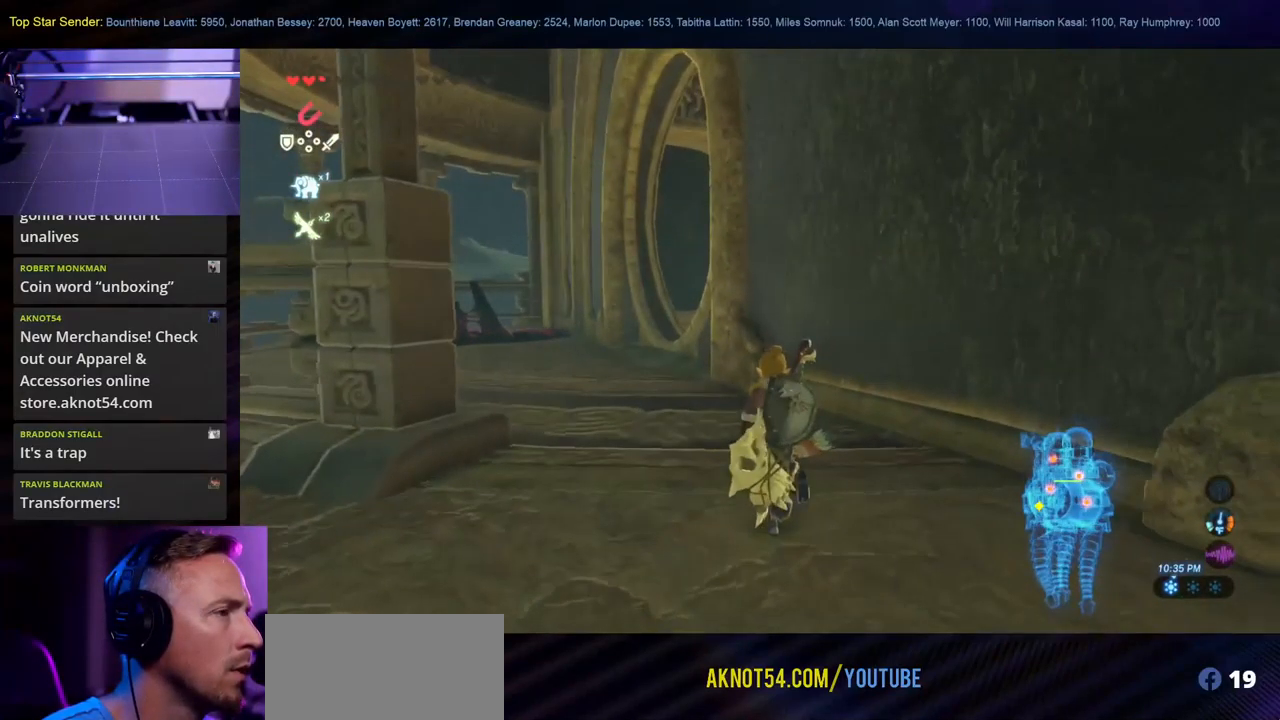
{"buttons": ["SELECT"], "left_stick": "center", "right_stick": "center", "events": [[316, "SELECT", "down"]]}
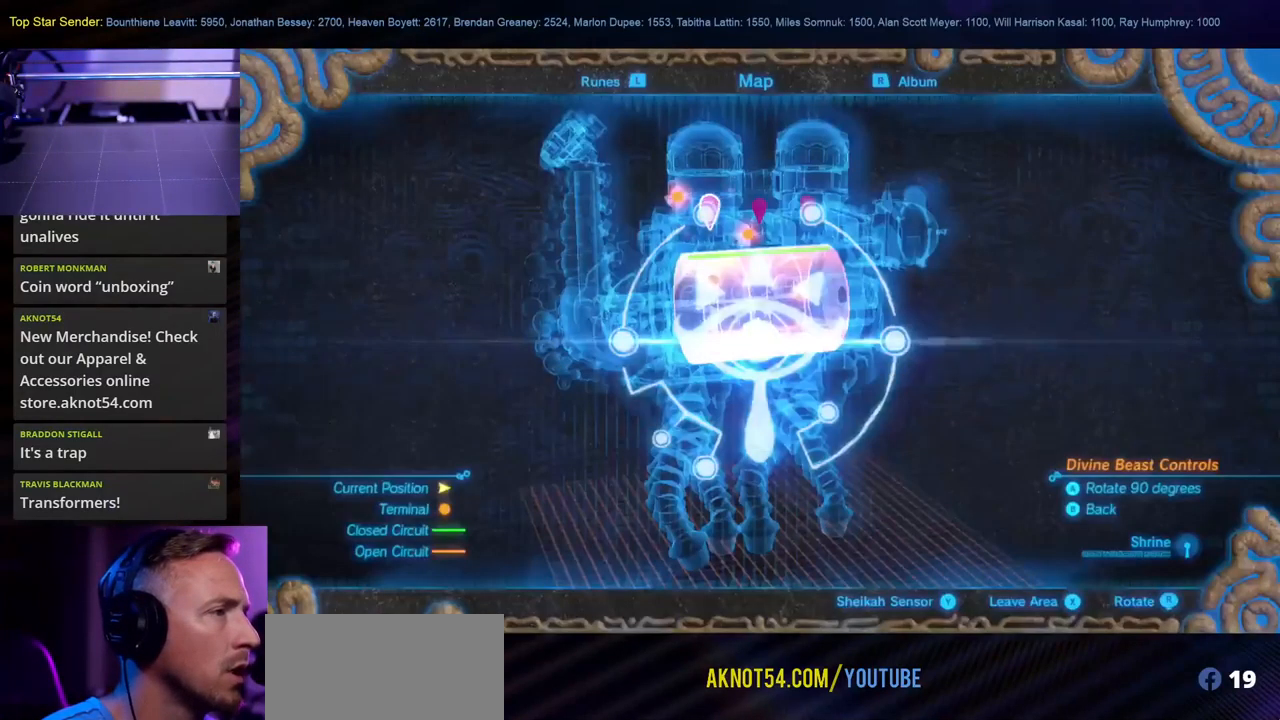
{"buttons": [], "left_stick": "center", "right_stick": "center", "events": [[50, "SELECT", "up"]]}
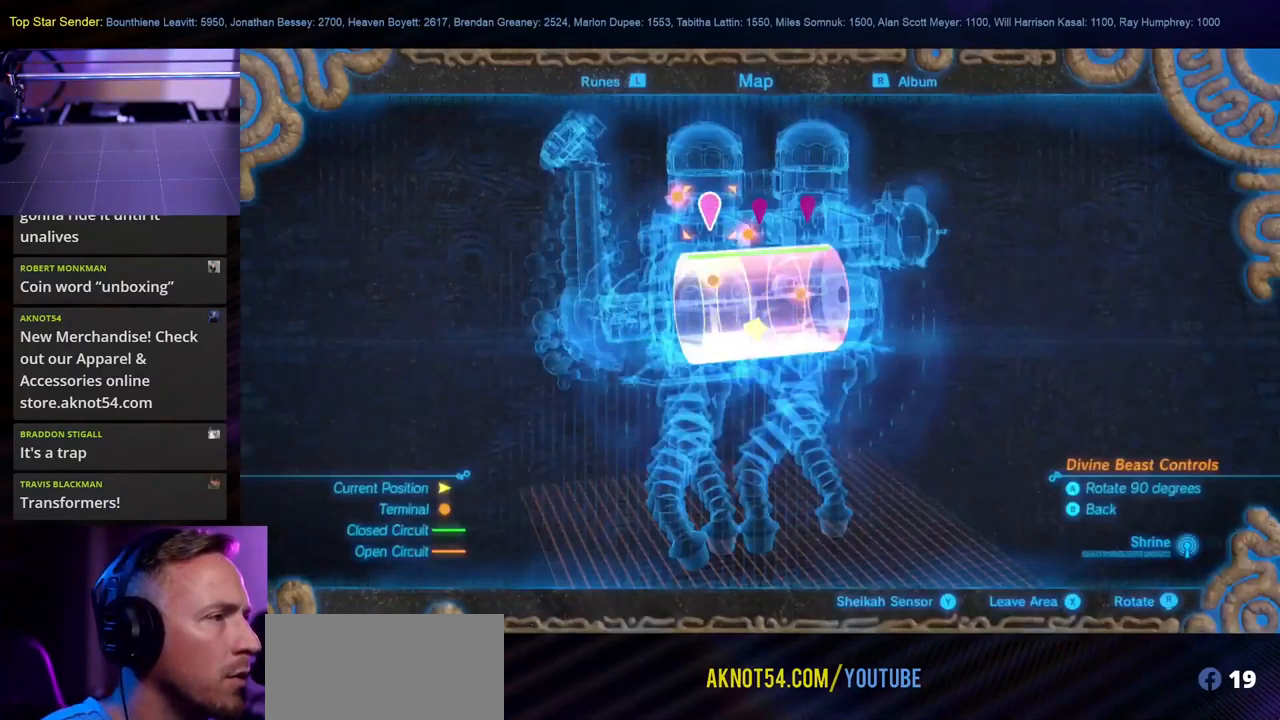
{"buttons": [], "left_stick": "center", "right_stick": "center", "events": []}
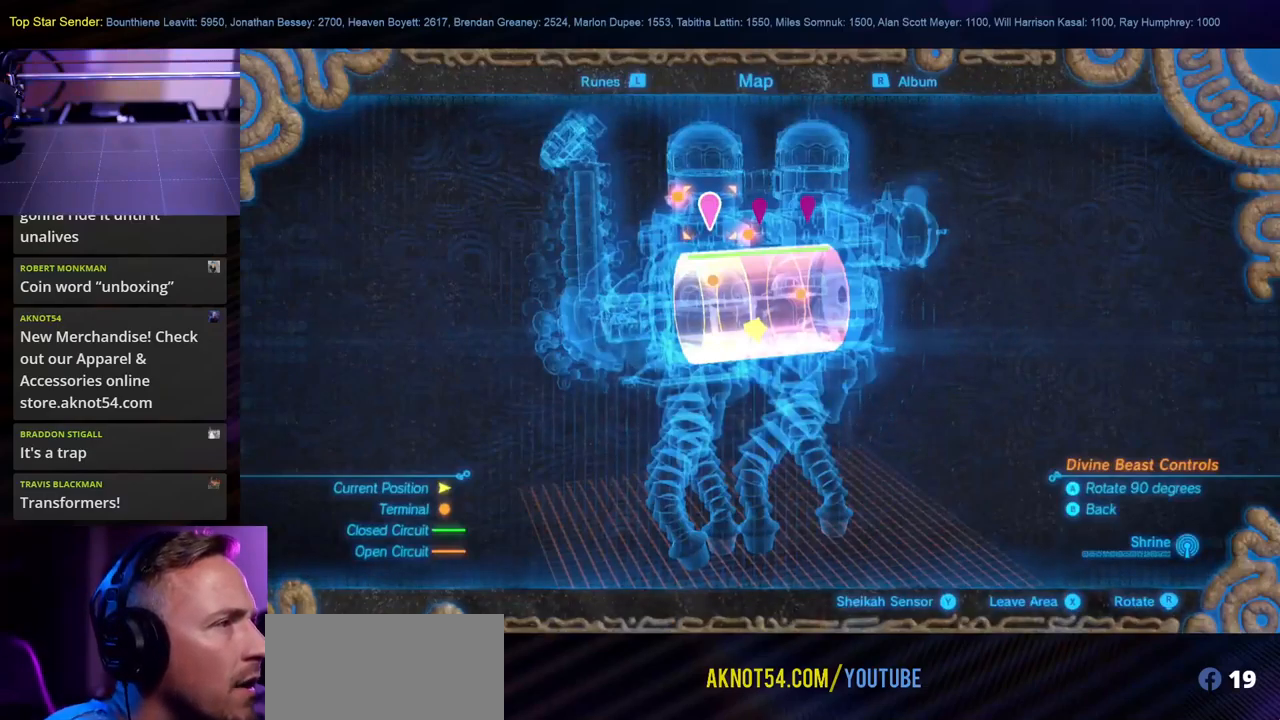
{"buttons": [], "left_stick": "center", "right_stick": "center", "events": [[250, "right_stick", "down"], [383, "right_stick", "down-right"], [500, "right_stick", "center"]]}
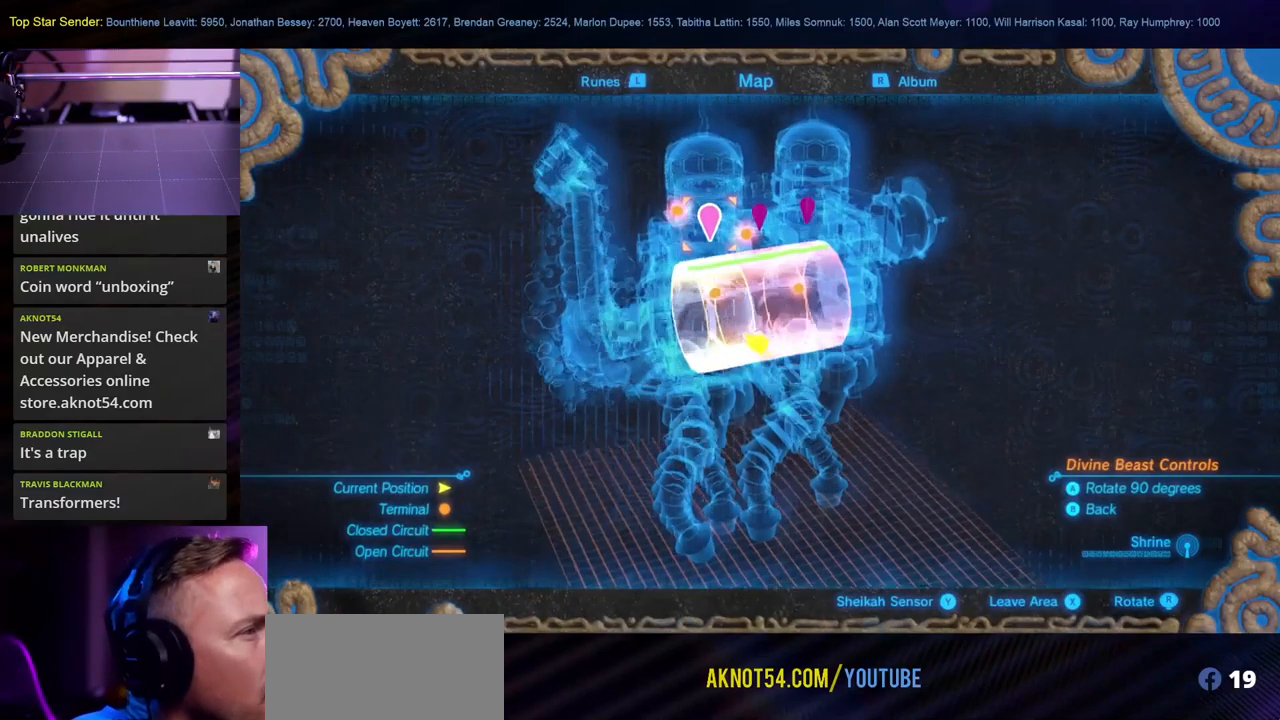
{"buttons": [], "left_stick": "center", "right_stick": "up-left", "events": [[17, "right_stick", "down-right"], [33, "right_stick", "center"], [367, "right_stick", "up"], [417, "right_stick", "up-left"]]}
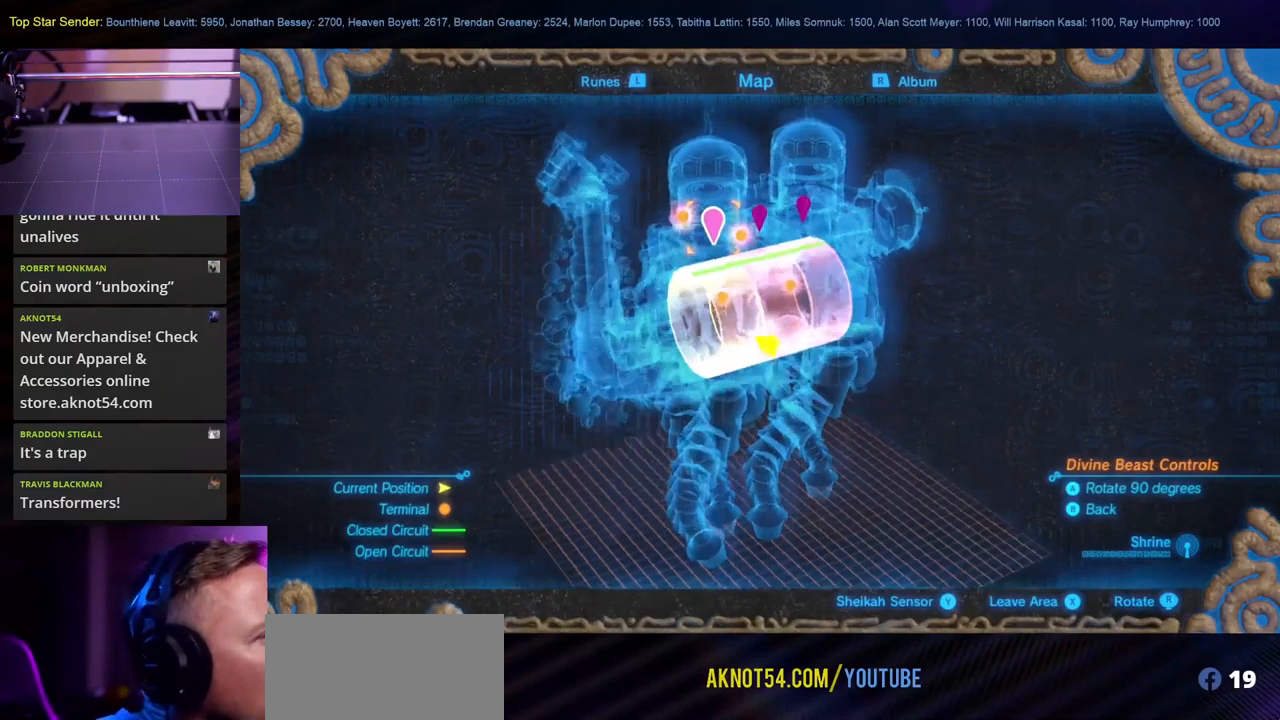
{"buttons": [], "left_stick": "center", "right_stick": "left", "events": [[400, "right_stick", "left"]]}
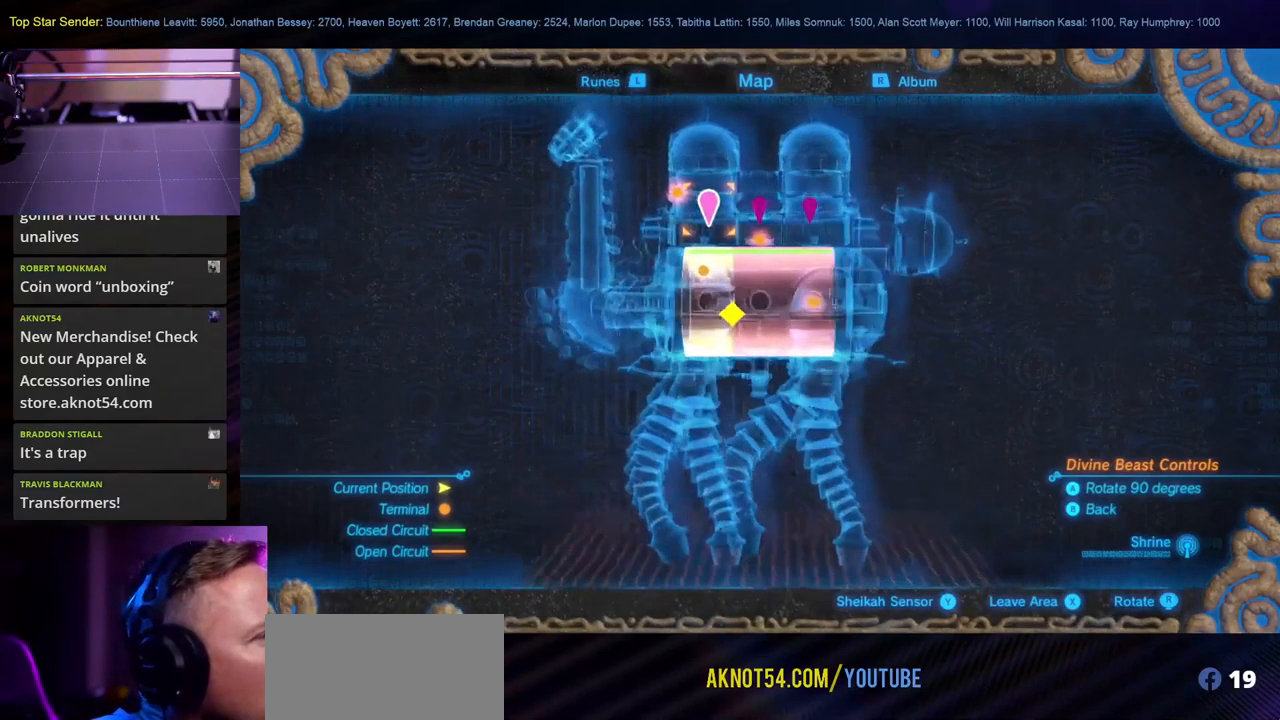
{"buttons": [], "left_stick": "center", "right_stick": "down-right", "events": [[33, "right_stick", "center"], [250, "right_stick", "down-right"]]}
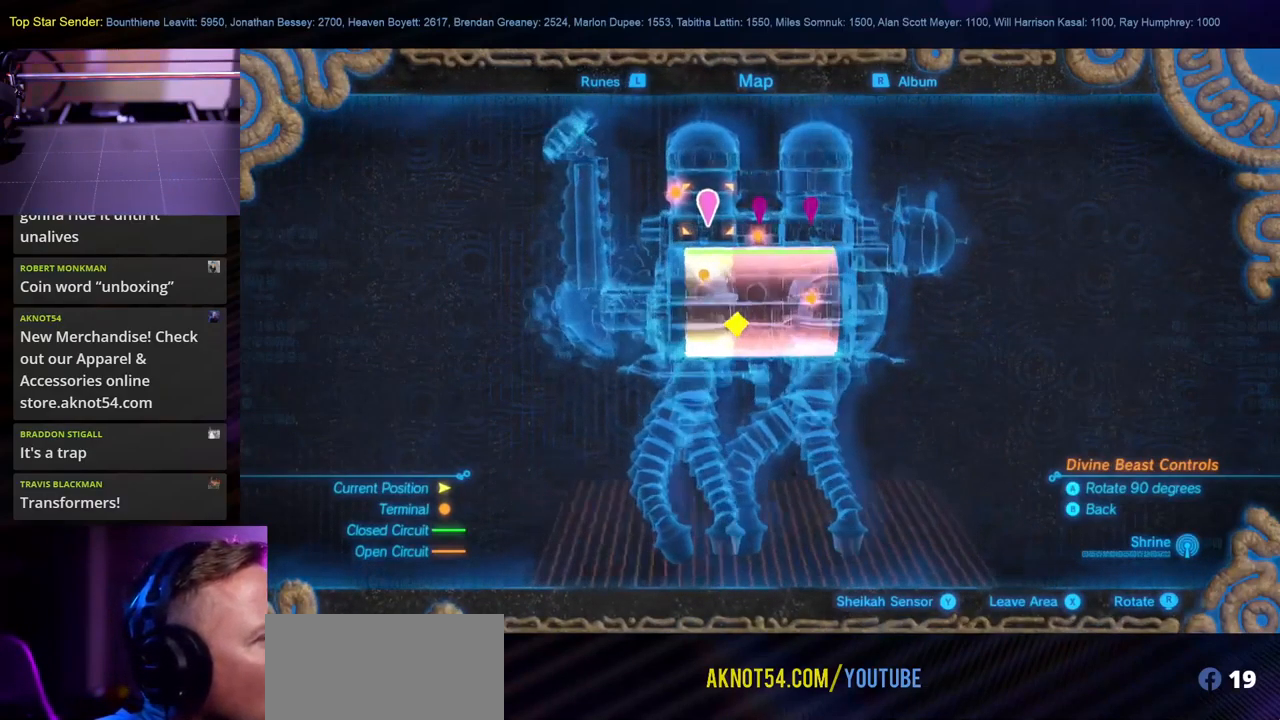
{"buttons": [], "left_stick": "center", "right_stick": "center", "events": [[400, "right_stick", "center"]]}
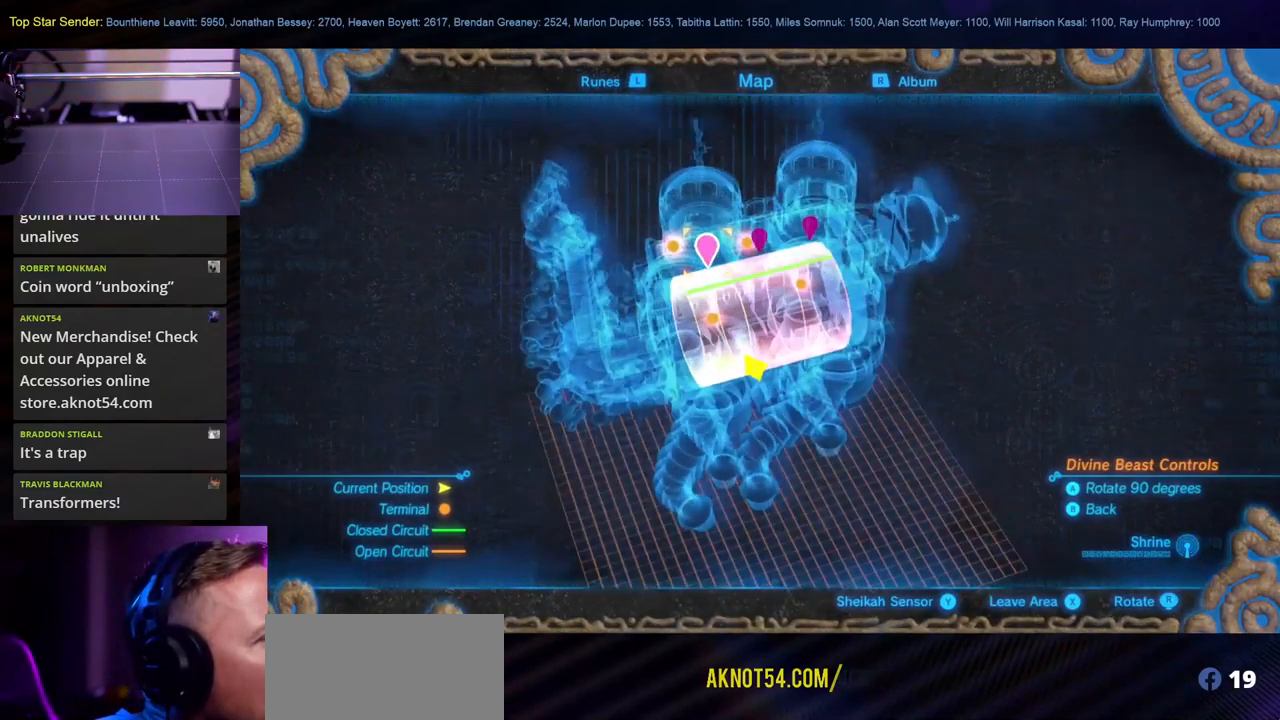
{"buttons": [], "left_stick": "center", "right_stick": "up-left", "events": [[300, "right_stick", "up-left"]]}
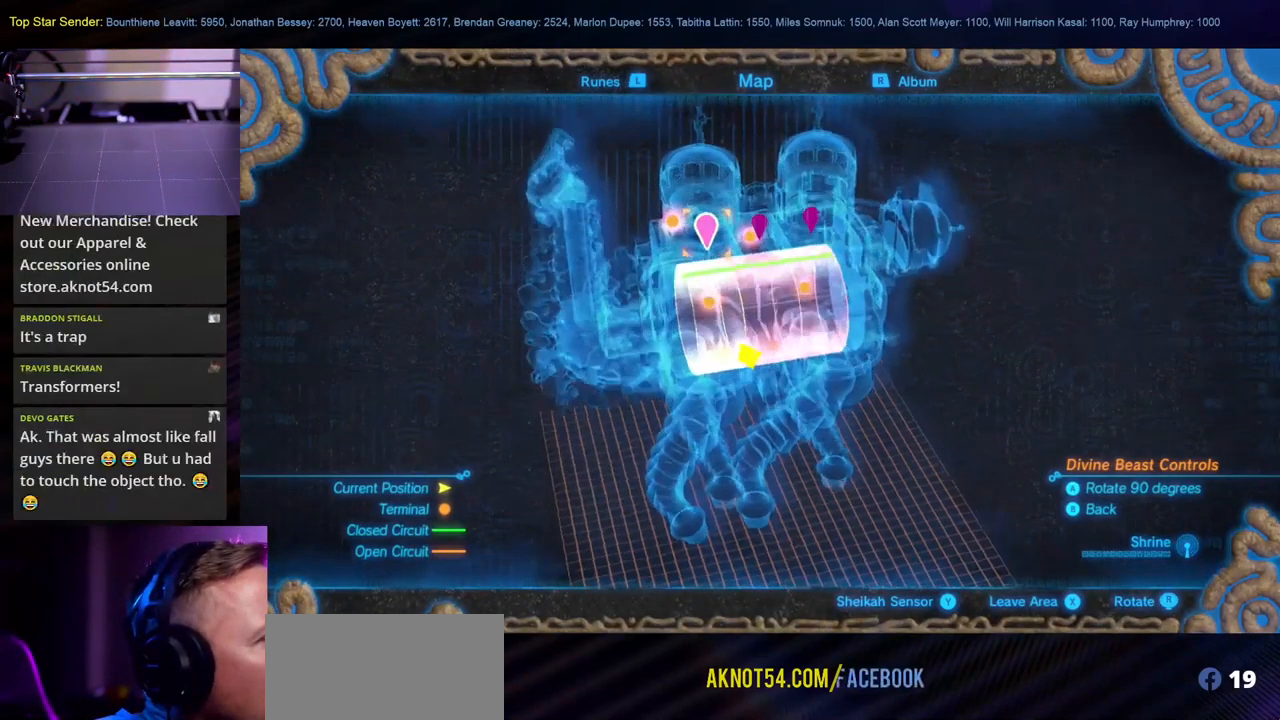
{"buttons": [], "left_stick": "center", "right_stick": "center", "events": [[133, "right_stick", "center"]]}
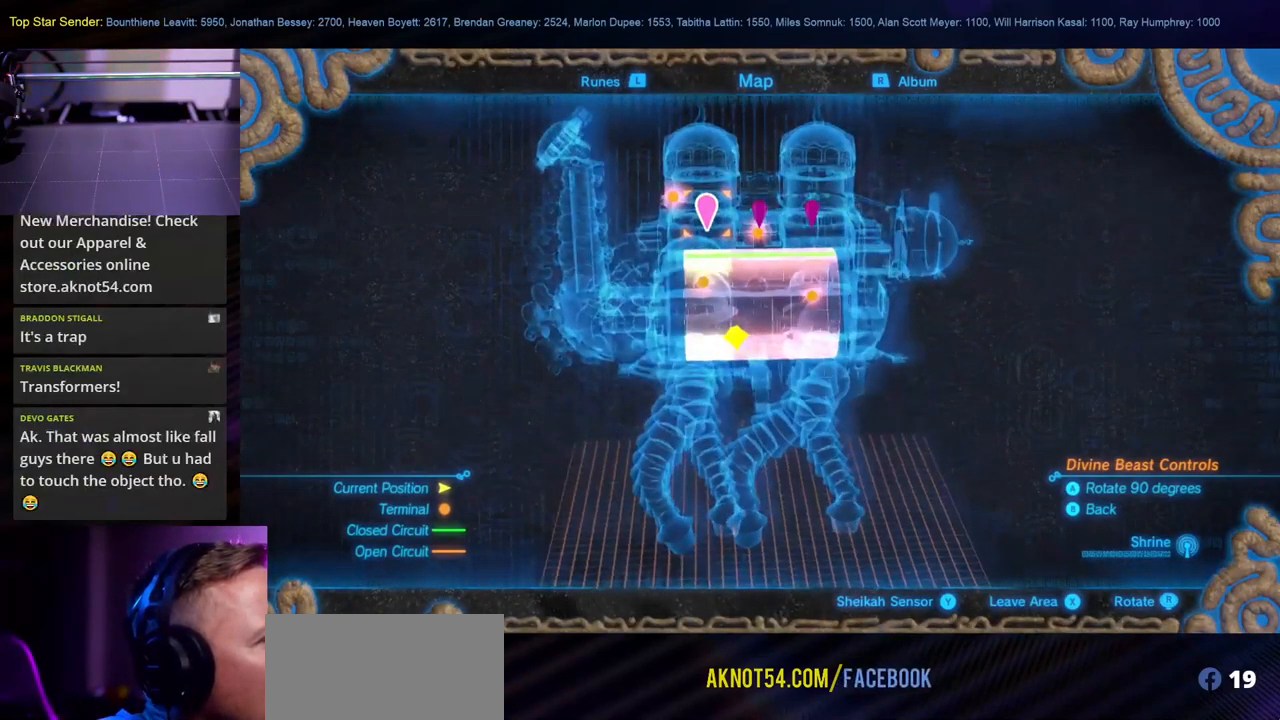
{"buttons": [], "left_stick": "right", "right_stick": "center", "events": [[283, "left_stick", "right"]]}
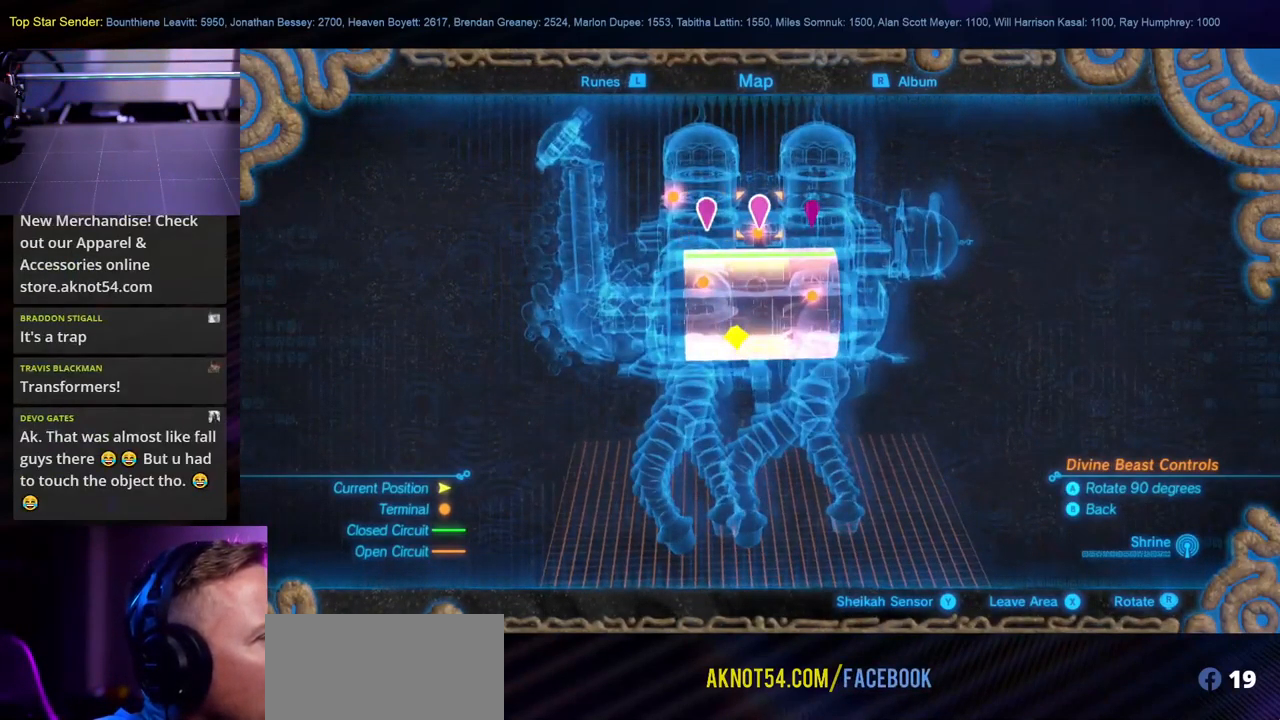
{"buttons": [], "left_stick": "center", "right_stick": "center", "events": [[33, "left_stick", "center"]]}
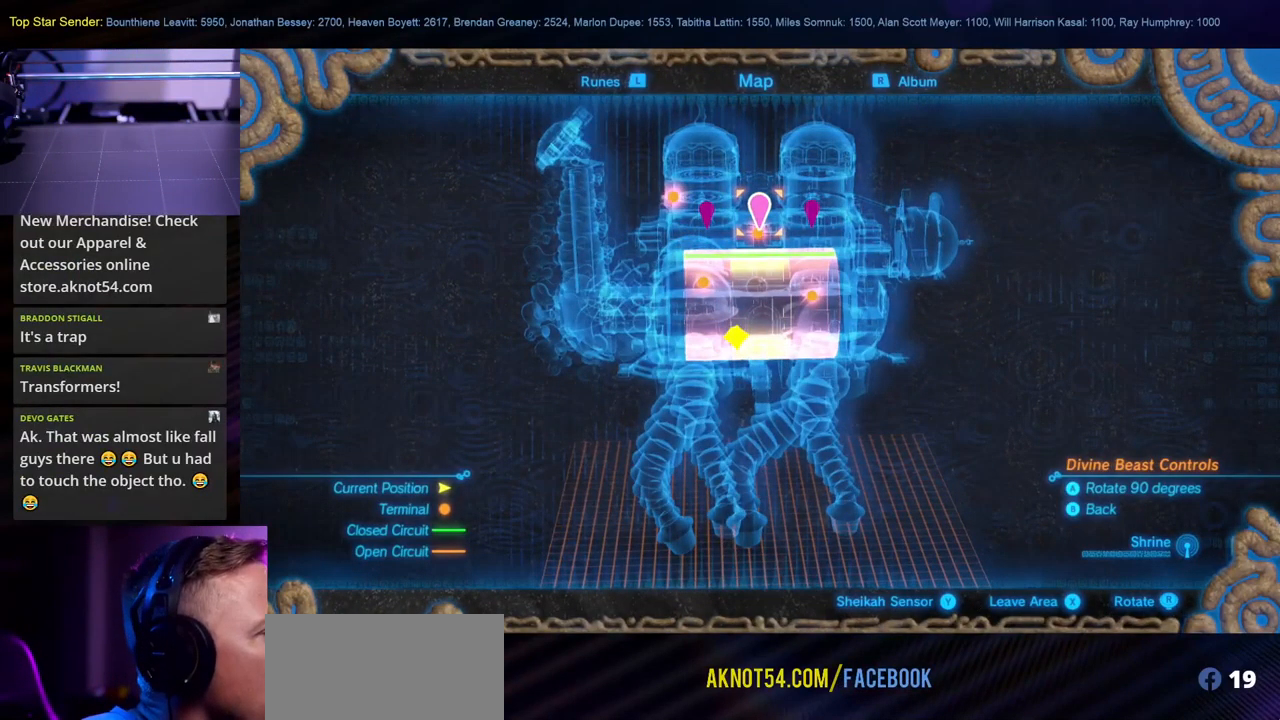
{"buttons": [], "left_stick": "center", "right_stick": "center", "events": []}
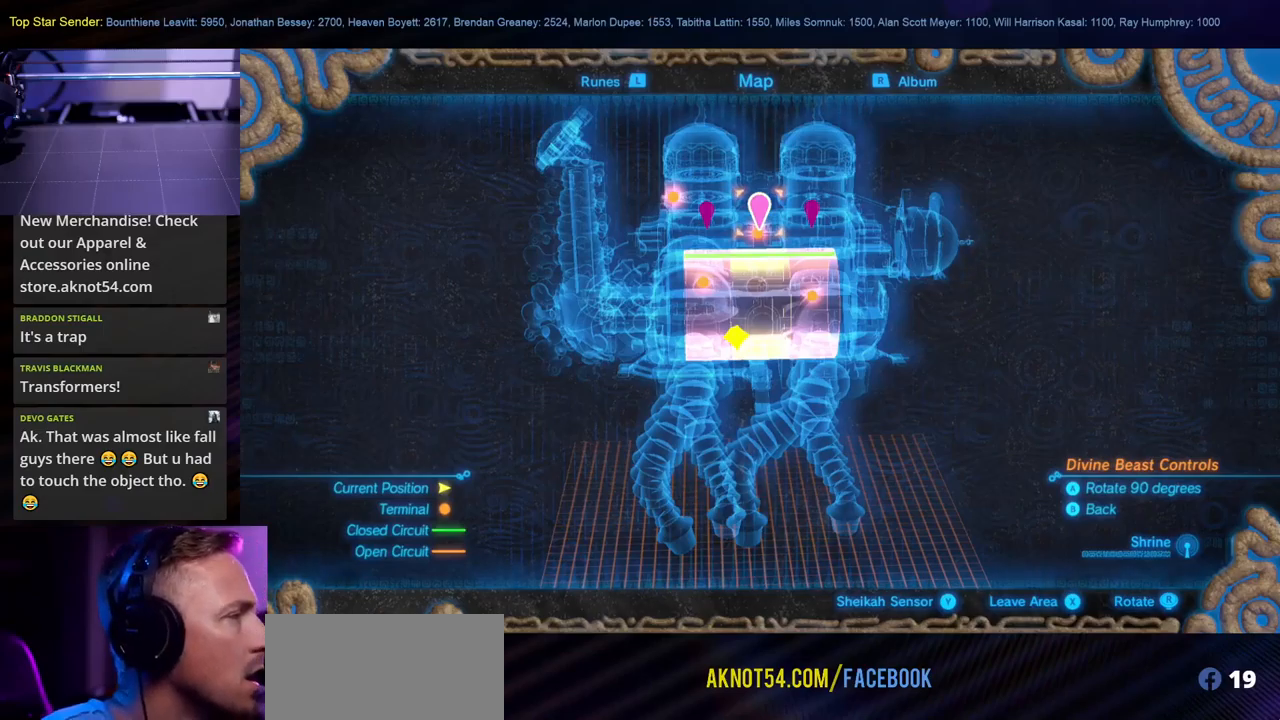
{"buttons": [], "left_stick": "center", "right_stick": "center", "events": []}
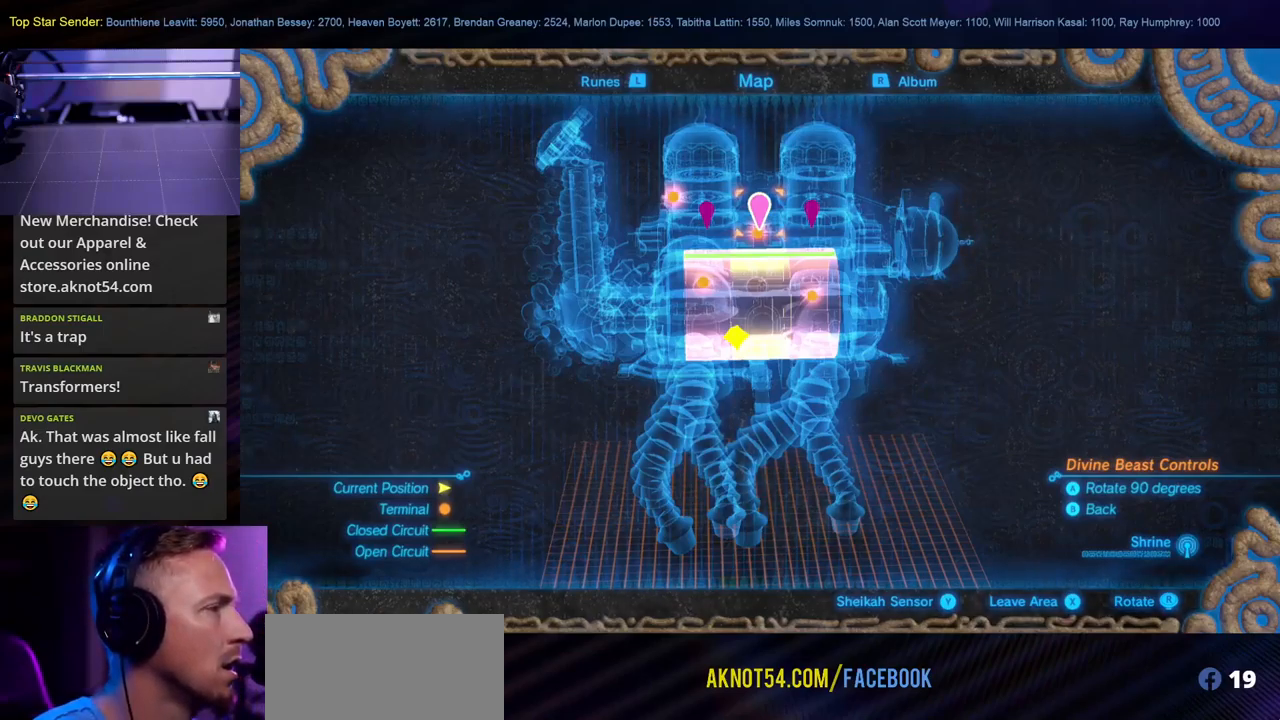
{"buttons": [], "left_stick": "center", "right_stick": "center", "events": [[350, "A", "down"], [450, "A", "up"]]}
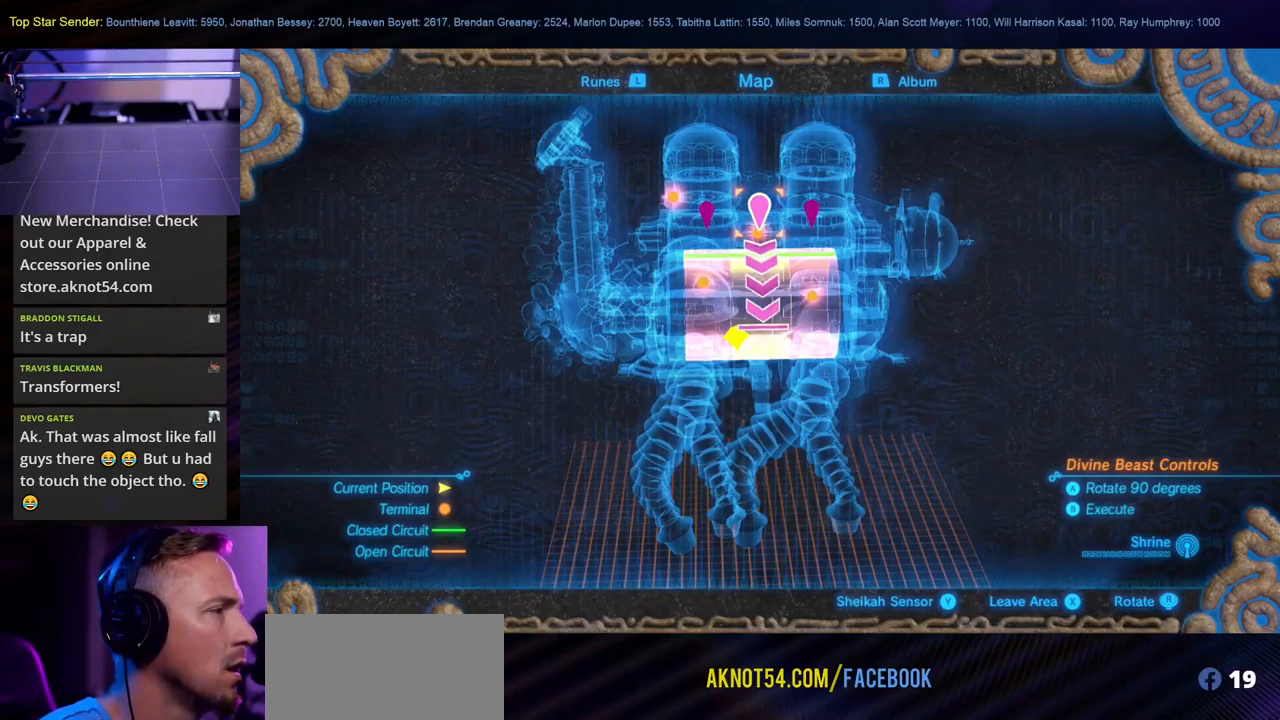
{"buttons": [], "left_stick": "center", "right_stick": "center", "events": [[200, "right_stick", "up"], [417, "right_stick", "center"]]}